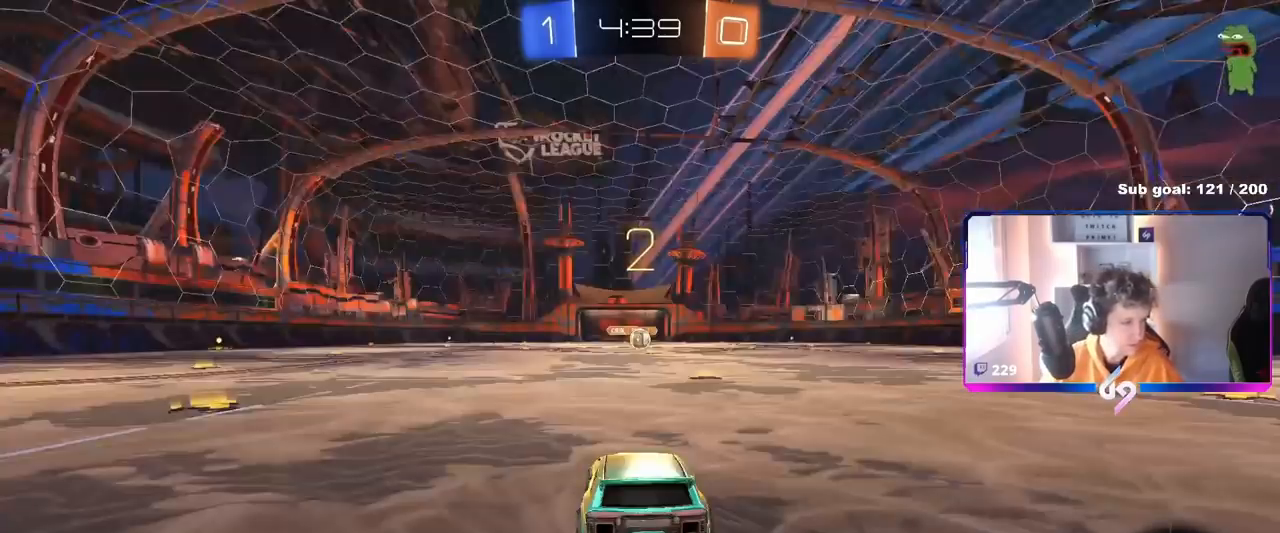
Gameplay with keyboard and mouse; each line is a JSON object with the keys and mouse buttons held at the frame after it. "events" lists presses ("down") and releases ("up") of "1", "2", "3", "4", "5", "a", "alt", "c", "caps_lock", "ctrl", "d", "e", "f", "g", "q", "r", "s", "shift", "space", "t", "tab", "v", "w", "x", "z", "mouse_left", "mouse_wheel" and "mouse_right" between this image and that frame as [ms after this image, input, new state], when the widget could be followed in between. "mouse_left", "mouse_wheel", "mouse_right" = the "left", "wheel", "right" buttons of the "mouse" list. No other keys are recorded. "wheel" means that the mouse wheel is clicked or scrolled. "mouse_move" is the direction in which the mouse moves at that frame (one of eight, or "still"), when it could be read.
{"keys": ["w"], "mouse": [], "mouse_move": "up-left", "events": [[100, "tab", "down"], [267, "mouse_left", "down"], [333, "tab", "up"], [417, "mouse_left", "up"], [467, "w", "down"]]}
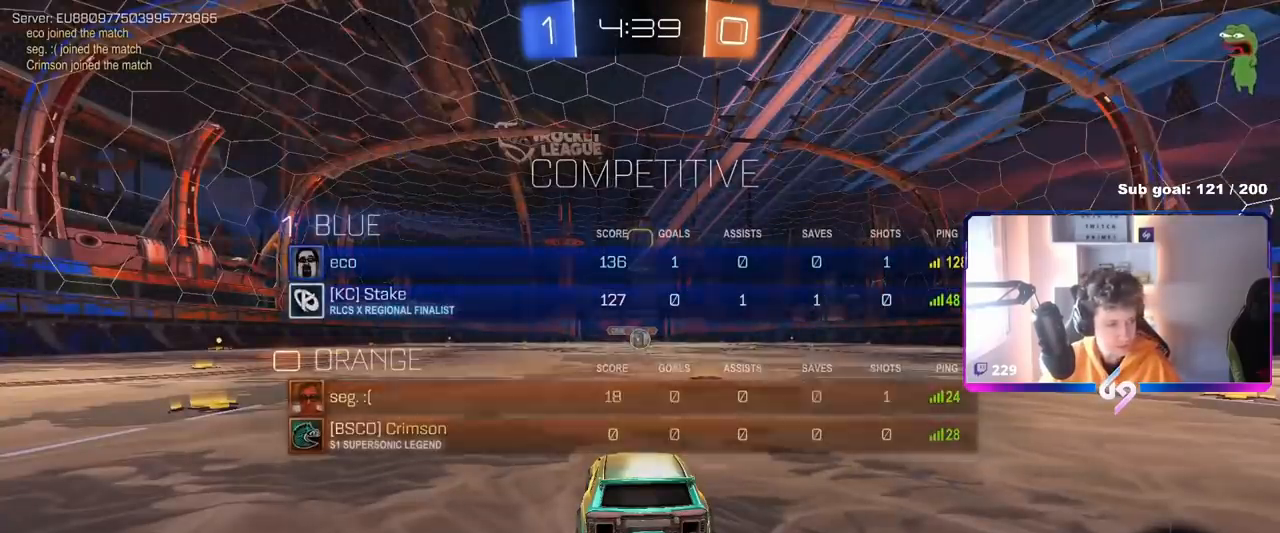
{"keys": ["w"], "mouse": [], "mouse_move": "left", "events": [[17, "mouse_left", "down"], [200, "mouse_left", "up"]]}
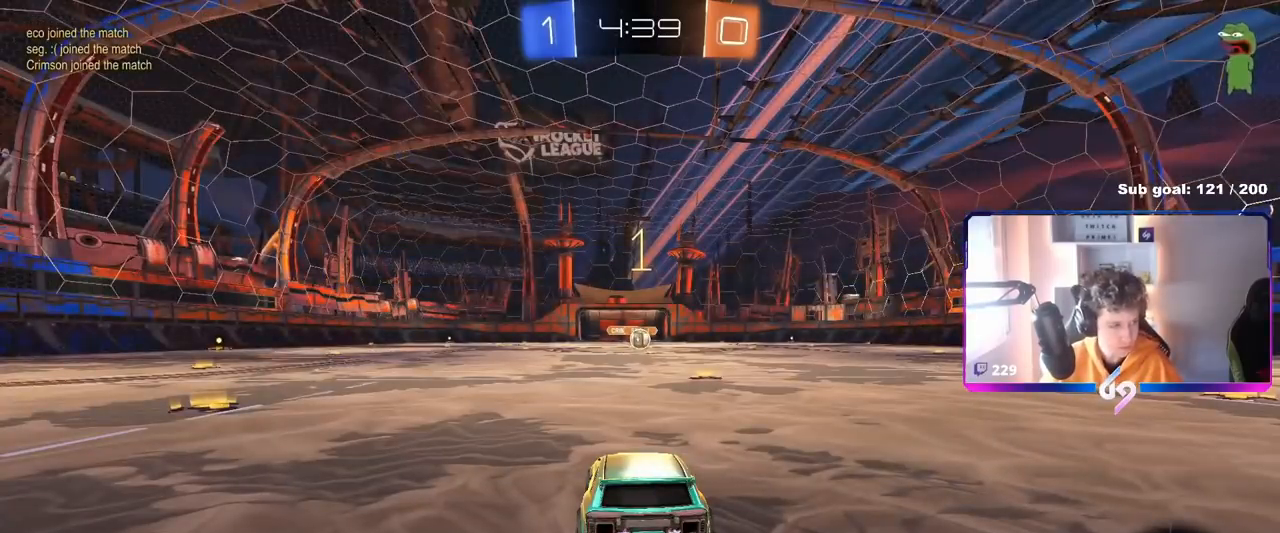
{"keys": ["w"], "mouse": ["left"], "mouse_move": "right", "events": [[216, "mouse_left", "down"]]}
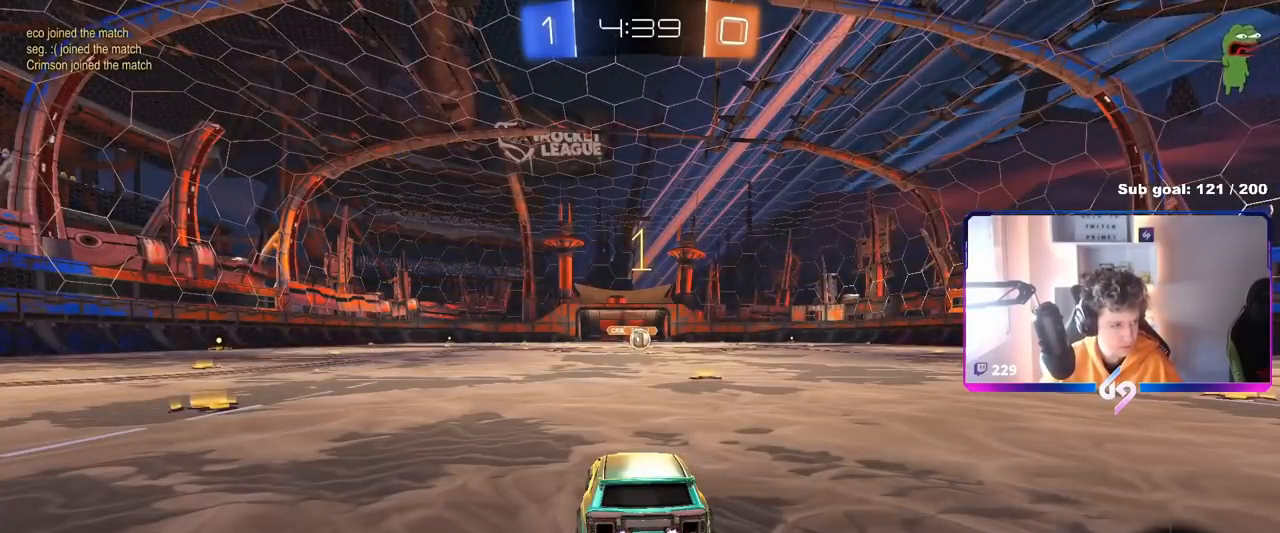
{"keys": ["w"], "mouse": ["left"], "mouse_move": "still", "events": [[100, "d", "down"], [267, "d", "up"]]}
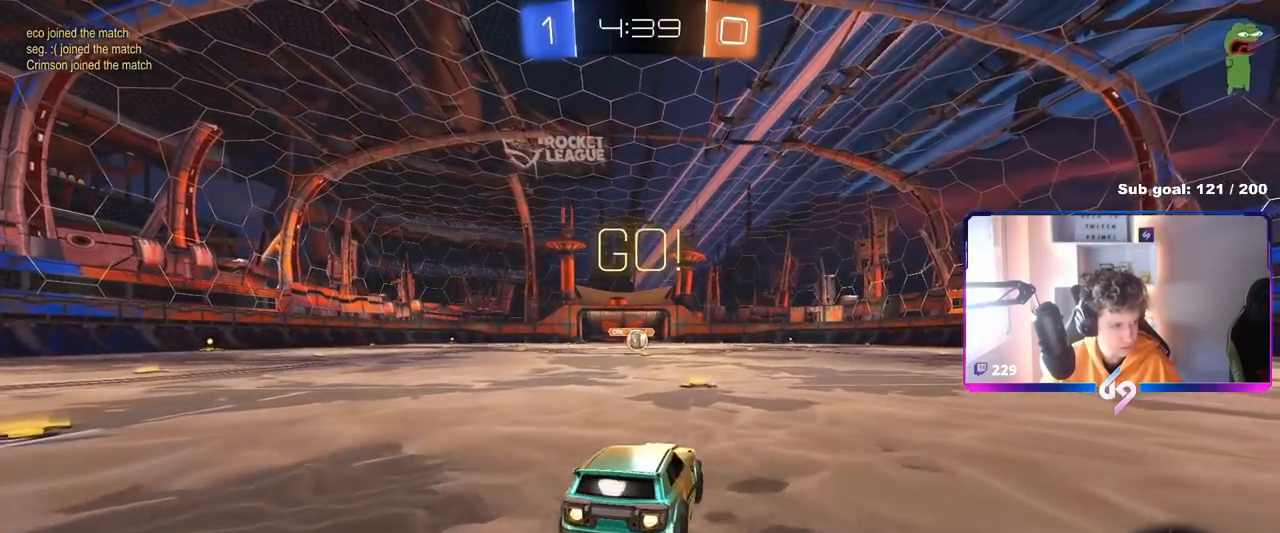
{"keys": ["a", "s", "shift"], "mouse": ["left"], "mouse_move": "still", "events": [[150, "mouse_right", "down"], [200, "a", "down"], [200, "shift", "down"], [250, "mouse_right", "up"], [300, "mouse_right", "down"], [300, "s", "down"], [300, "w", "up"], [483, "mouse_right", "up"]]}
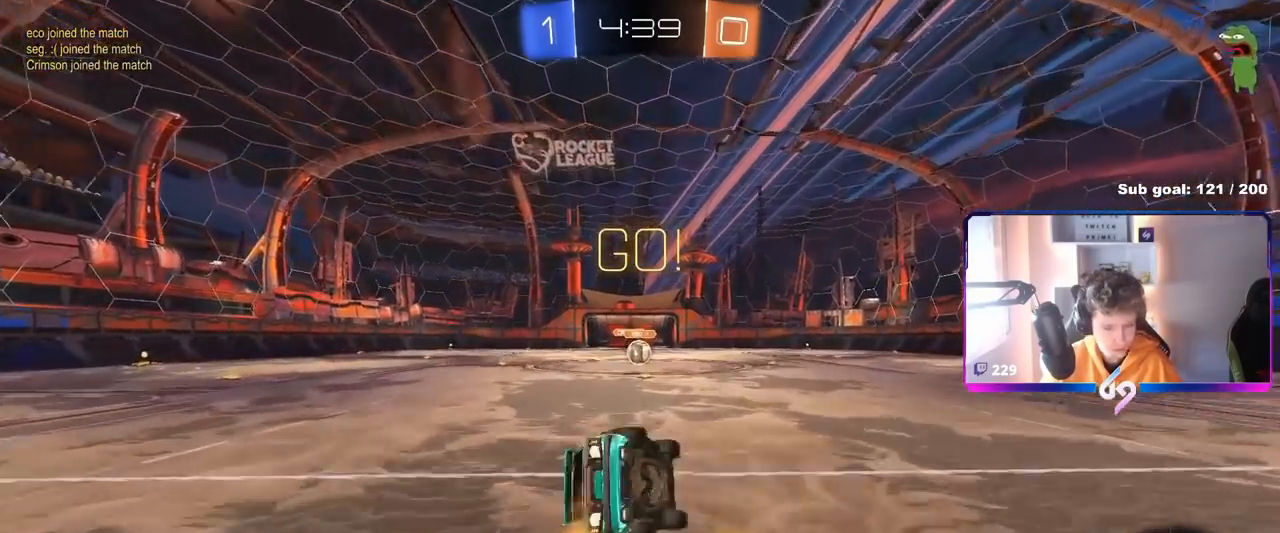
{"keys": ["a", "s", "shift"], "mouse": ["left"], "mouse_move": "still", "events": [[167, "mouse_left", "up"], [267, "s", "up"], [350, "mouse_left", "down"], [350, "s", "down"]]}
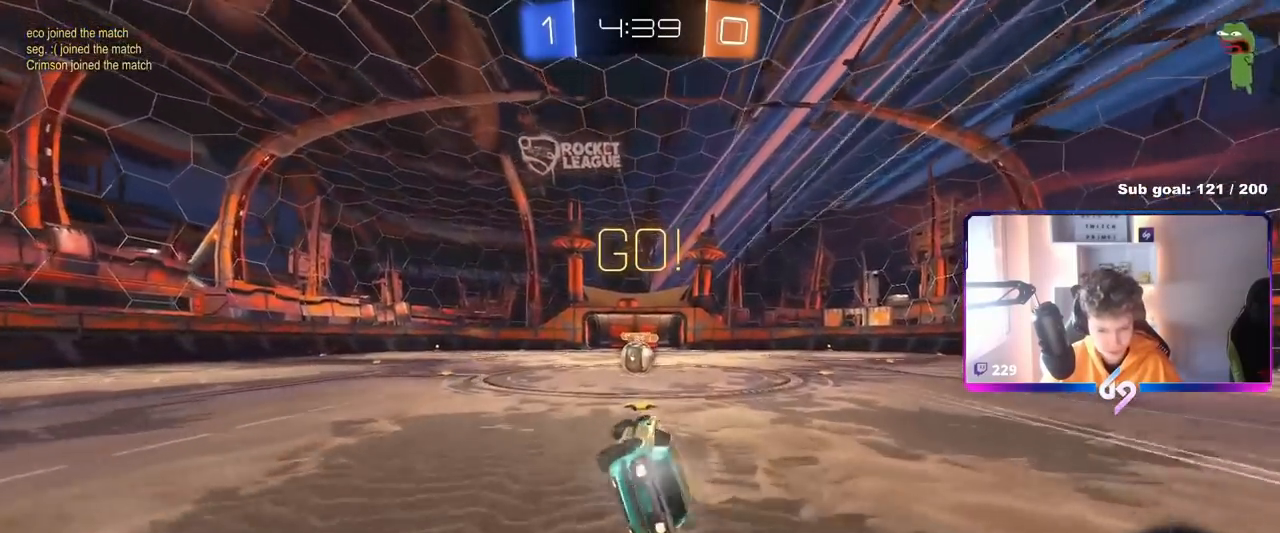
{"keys": [], "mouse": ["right"], "mouse_move": "still", "events": [[83, "s", "up"], [83, "shift", "up"], [133, "a", "up"], [183, "mouse_left", "up"], [317, "a", "down"], [417, "a", "up"], [467, "mouse_right", "down"]]}
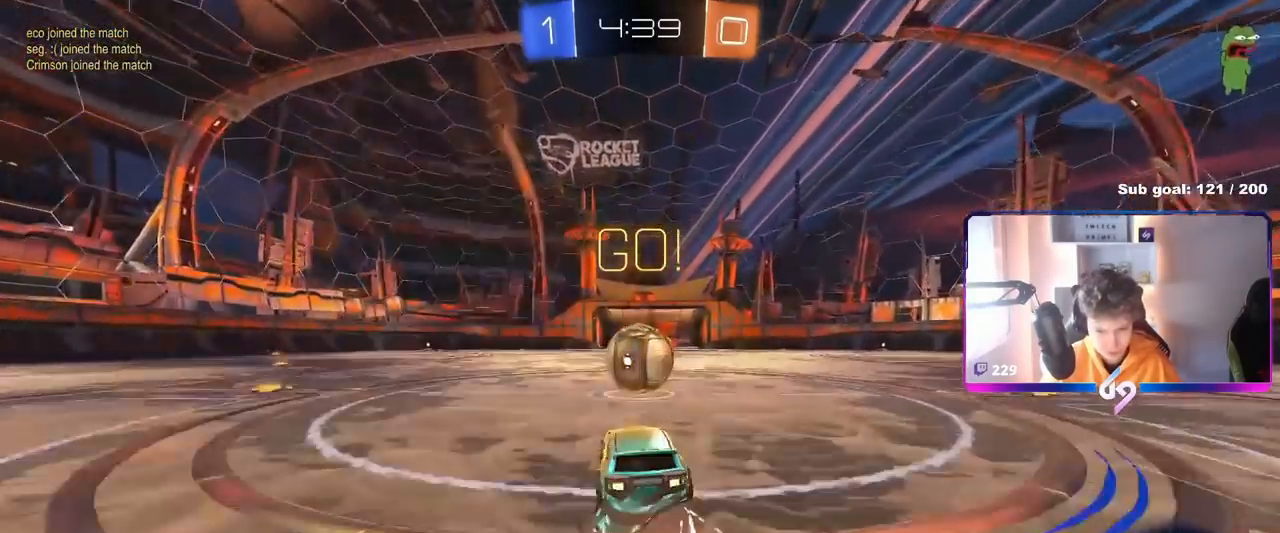
{"keys": ["d", "s", "shift"], "mouse": [], "mouse_move": "still", "events": [[17, "d", "down"], [50, "mouse_right", "up"], [150, "d", "up"], [200, "shift", "down"], [200, "w", "down"], [250, "d", "down"], [284, "mouse_right", "down"], [384, "s", "down"], [384, "w", "up"], [484, "mouse_right", "up"]]}
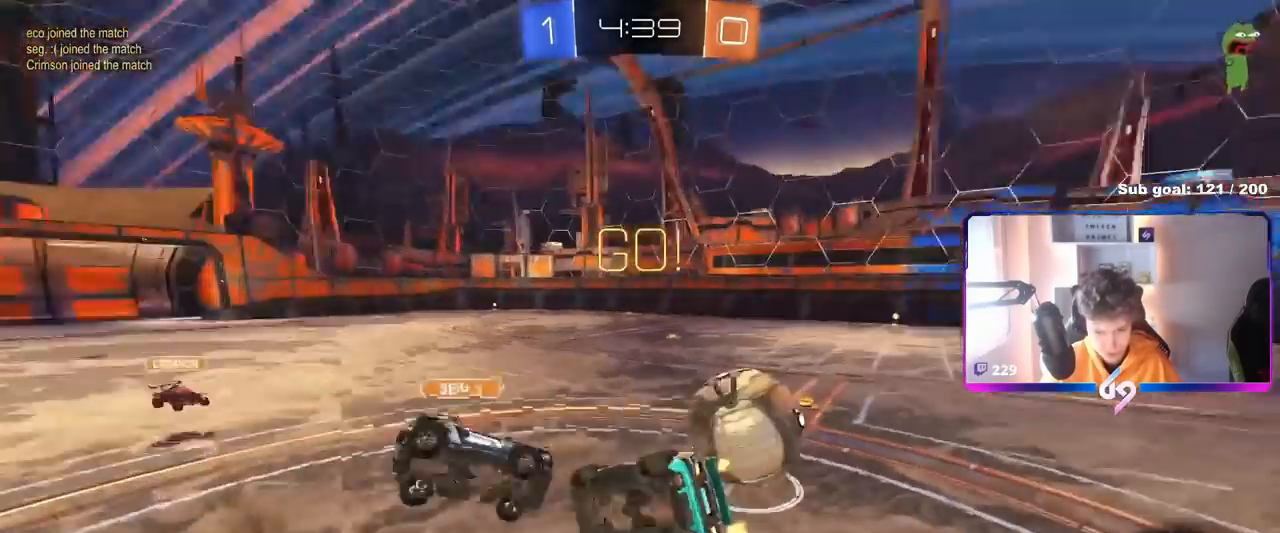
{"keys": ["d", "shift", "w"], "mouse": [], "mouse_move": "still", "events": [[166, "s", "up"], [350, "w", "down"]]}
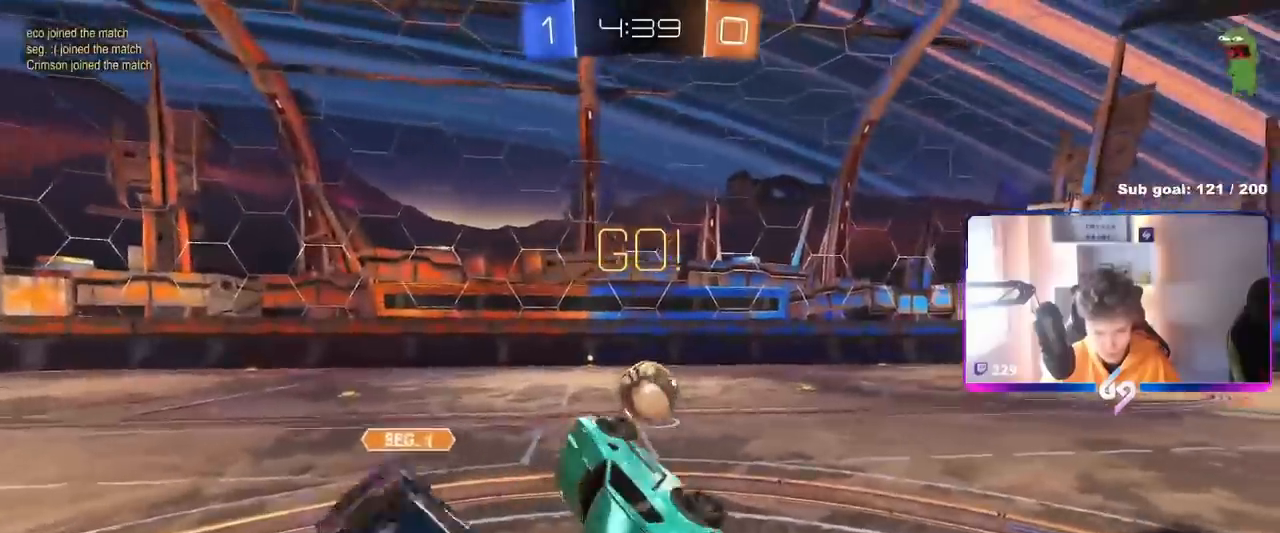
{"keys": ["d", "w"], "mouse": [], "mouse_move": "still", "events": [[50, "w", "up"], [101, "d", "up"], [101, "shift", "up"], [251, "d", "down"], [401, "w", "down"]]}
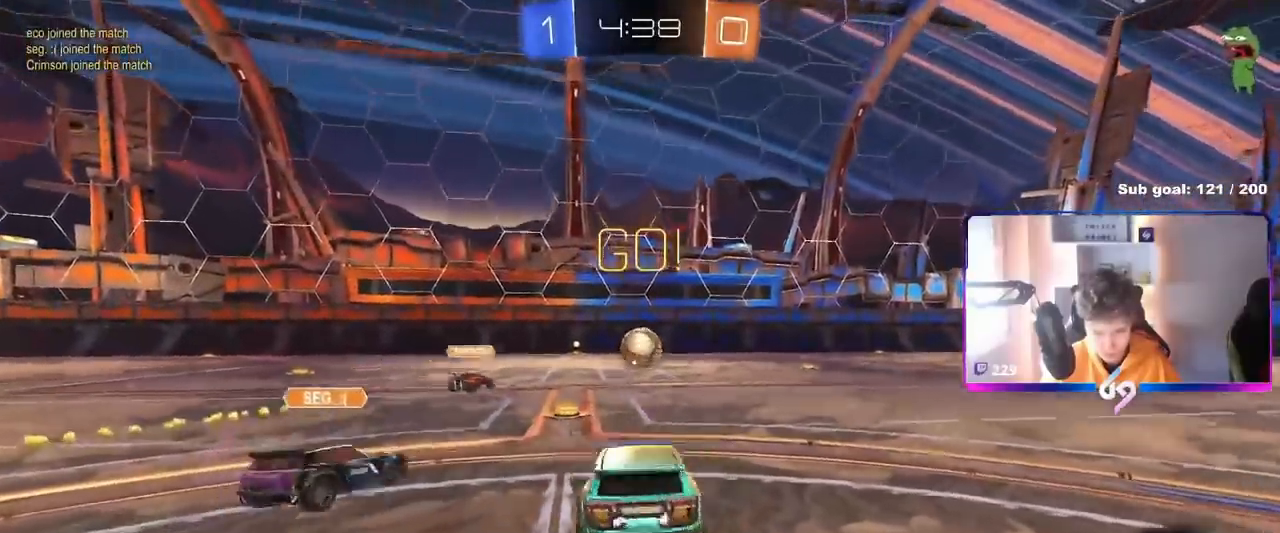
{"keys": ["d", "w"], "mouse": [], "mouse_move": "right", "events": [[117, "space", "down"], [317, "space", "up"]]}
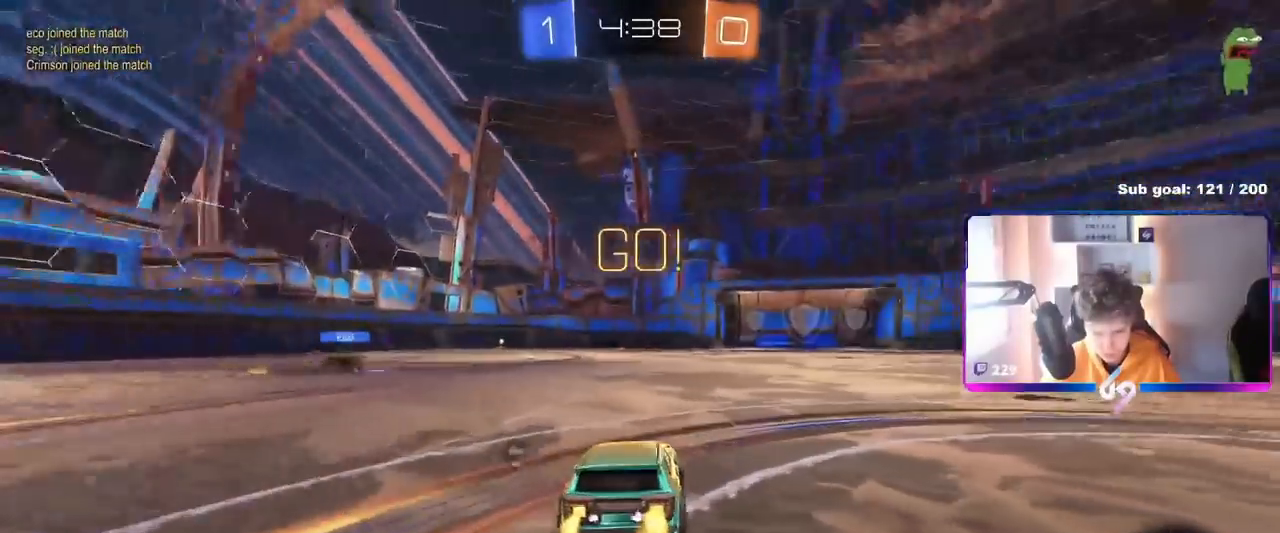
{"keys": ["d", "shift", "w"], "mouse": ["left", "right"], "mouse_move": "still", "events": [[267, "mouse_left", "down"], [317, "d", "up"], [367, "a", "down"], [451, "mouse_right", "down"], [468, "a", "up"], [468, "d", "down"], [501, "shift", "down"]]}
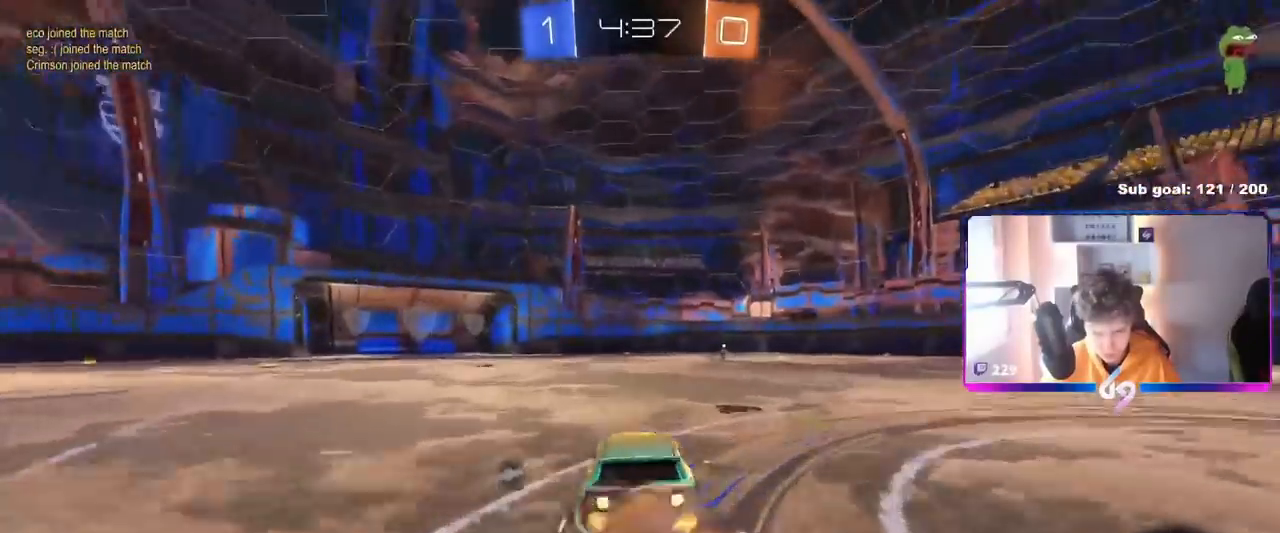
{"keys": ["d", "shift"], "mouse": [], "mouse_move": "still", "events": [[83, "s", "down"], [100, "w", "up"], [284, "mouse_right", "up"], [334, "mouse_left", "up"], [484, "s", "up"]]}